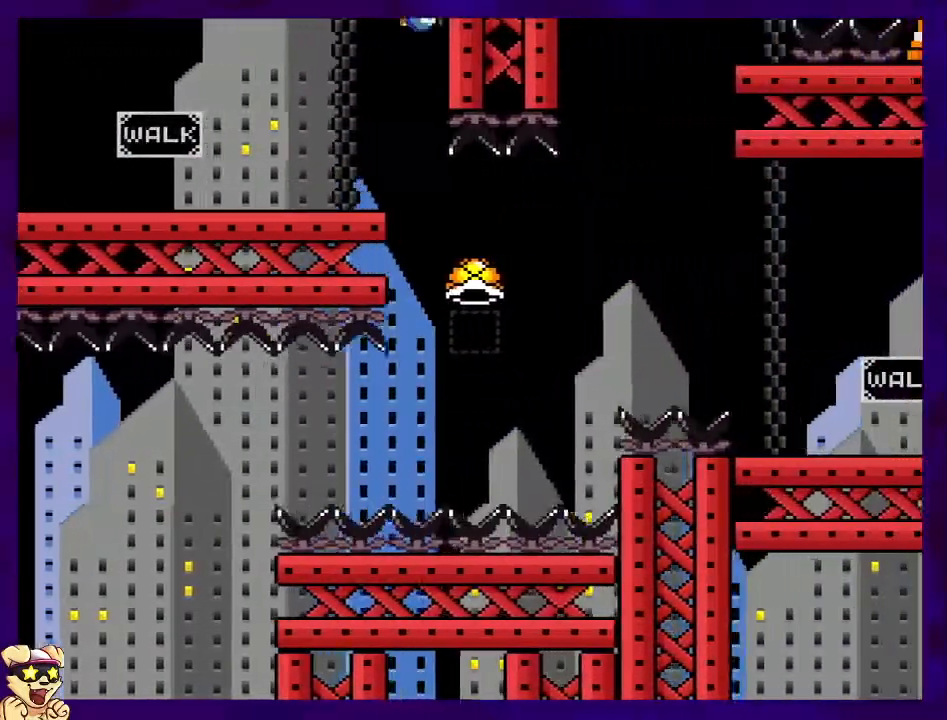
Gameplay with a controller (Nintendo layout); each line is a JSON object with the inputs held at the frame after it. "events" lists button and stick changes between this image and that frame as [ms after this image, input, new state], when the widget could be followed in between. Not read: L3 R3.
{"buttons": ["B", "DPAD_RIGHT"], "events": []}
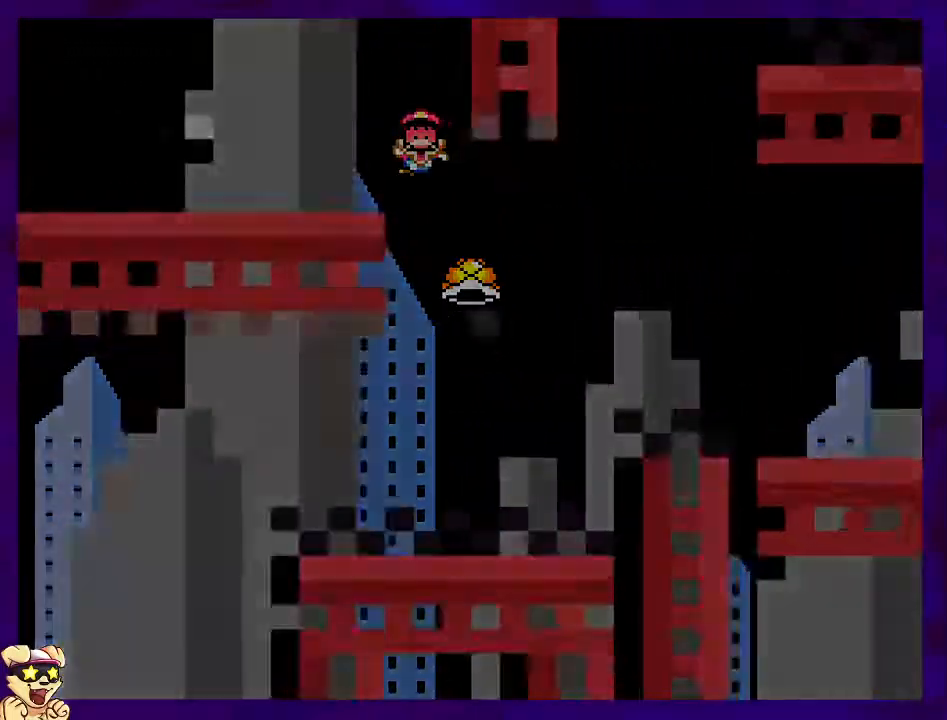
{"buttons": ["X", "DPAD_RIGHT"], "events": [[284, "B", "up"], [300, "DPAD_RIGHT", "up"], [417, "X", "down"], [501, "DPAD_RIGHT", "down"]]}
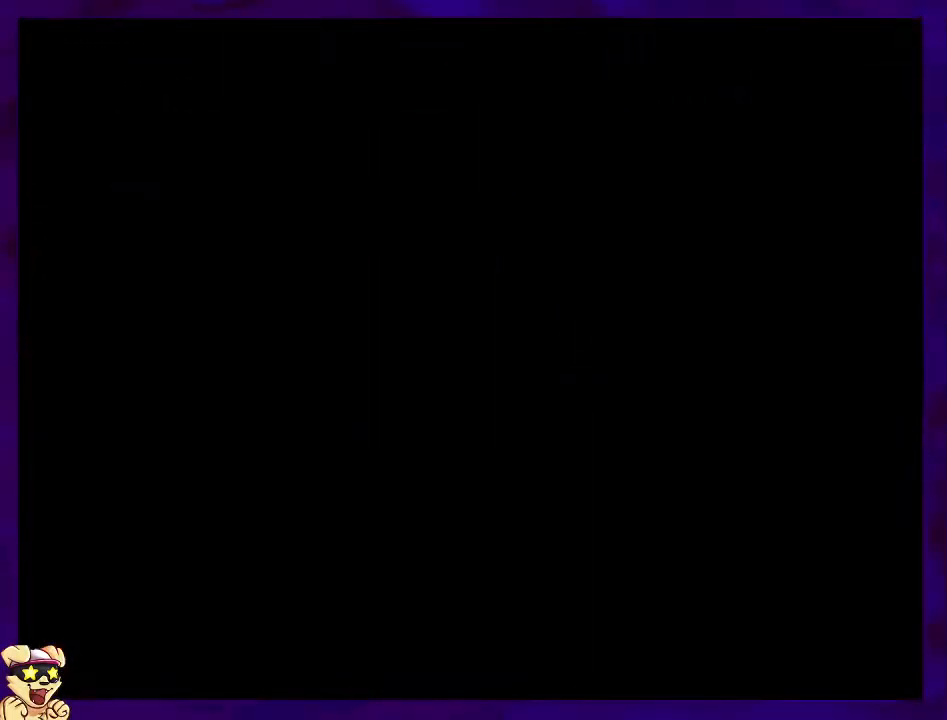
{"buttons": ["X", "DPAD_RIGHT"], "events": []}
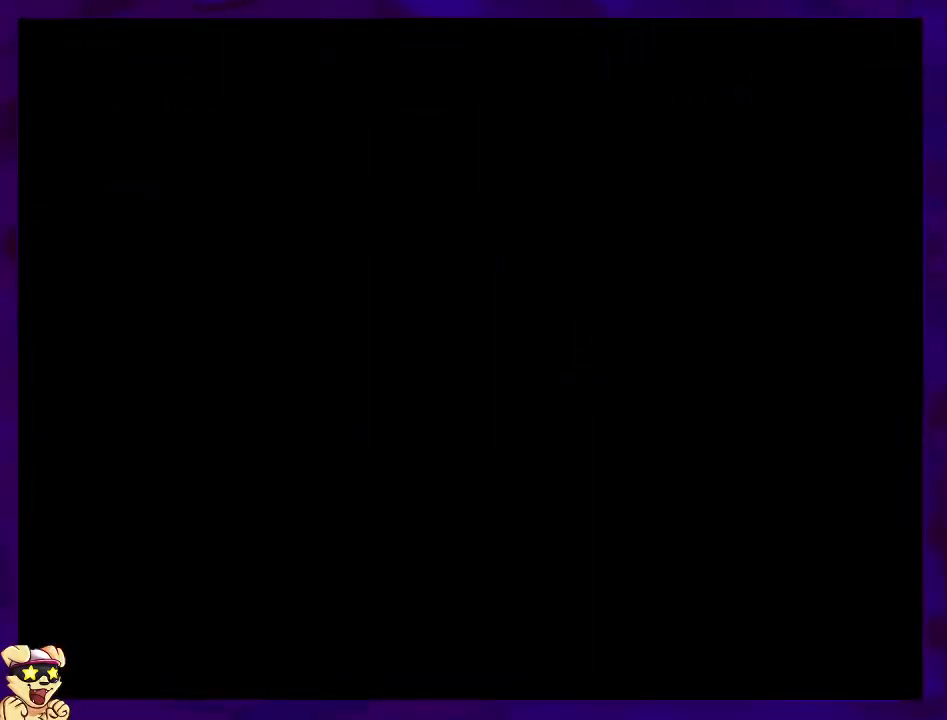
{"buttons": ["X", "DPAD_RIGHT"], "events": []}
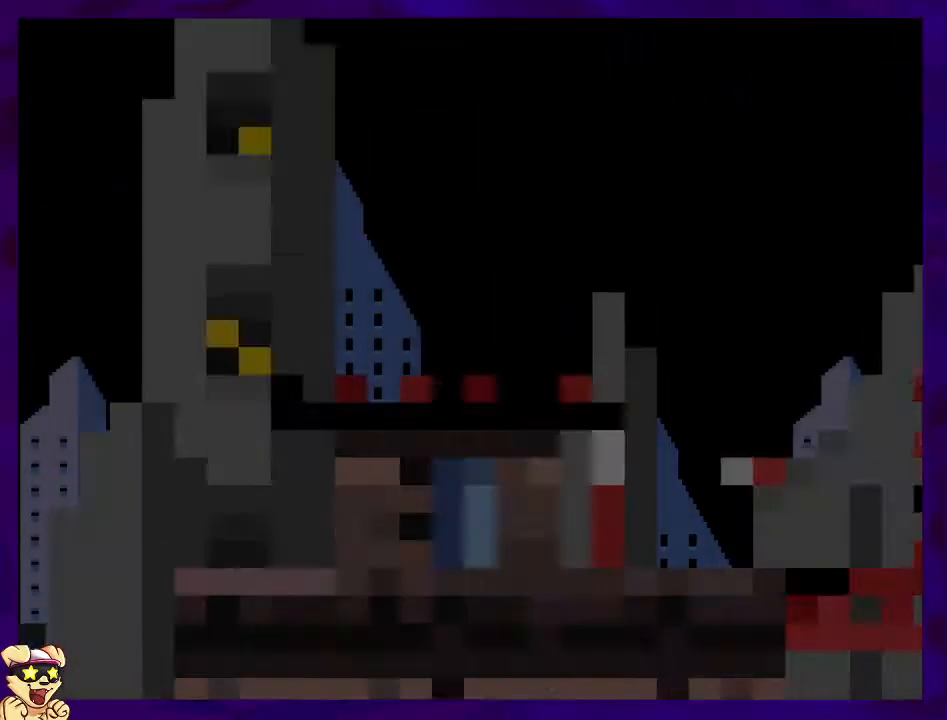
{"buttons": ["X", "DPAD_RIGHT"], "events": []}
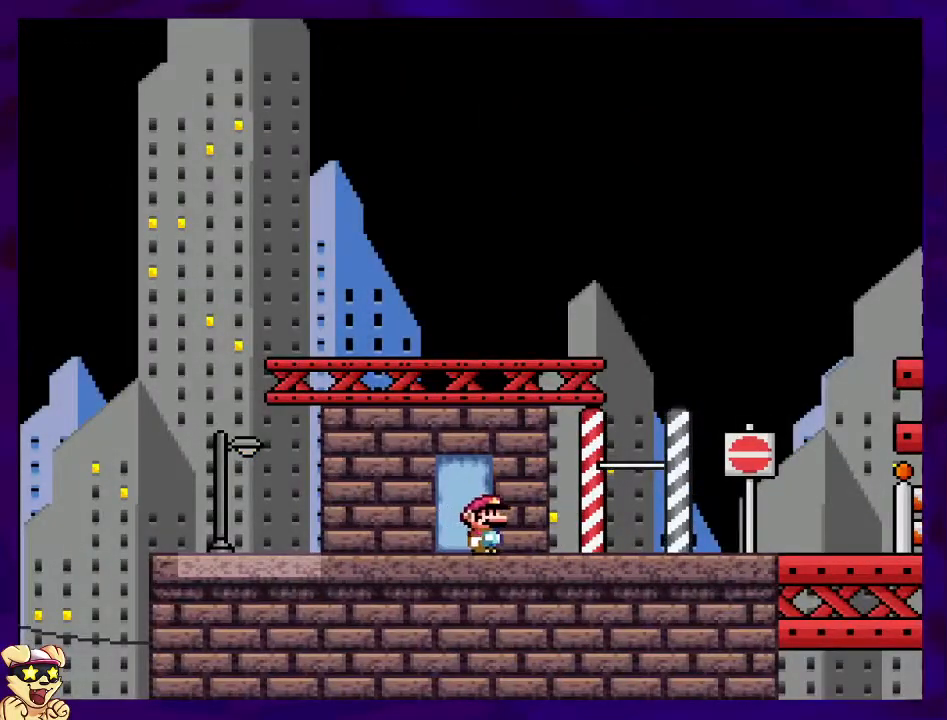
{"buttons": ["X", "DPAD_RIGHT"], "events": []}
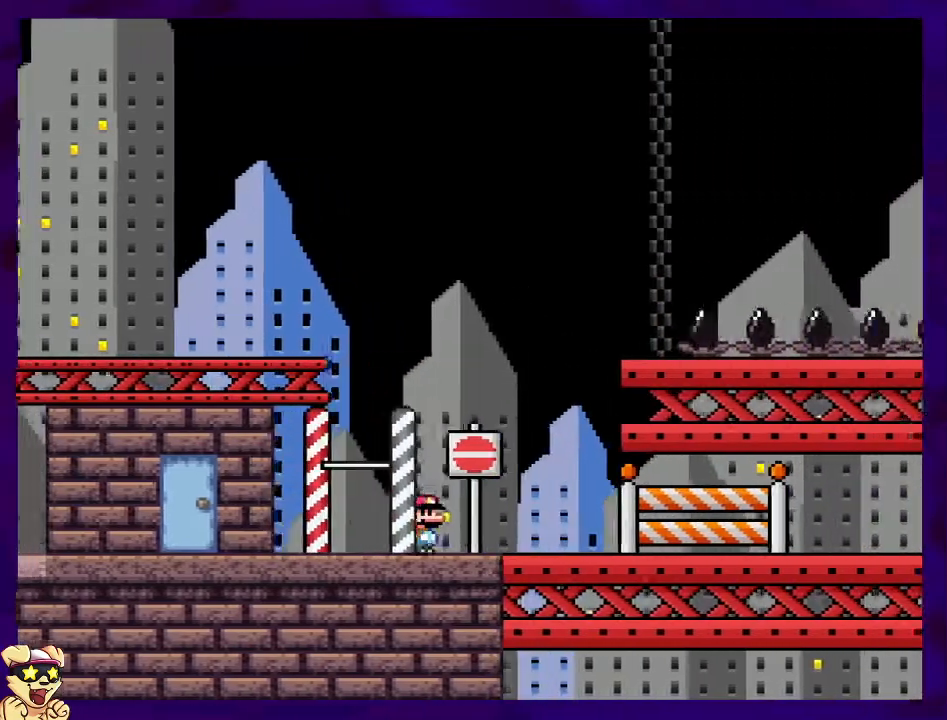
{"buttons": ["X", "DPAD_RIGHT"], "events": []}
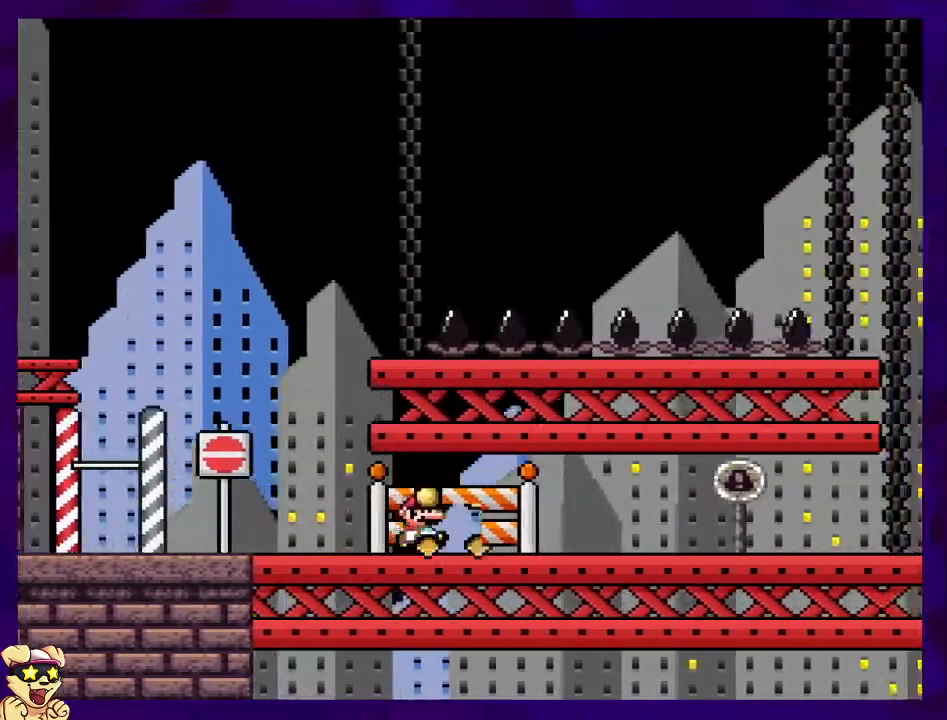
{"buttons": ["X", "DPAD_RIGHT"], "events": []}
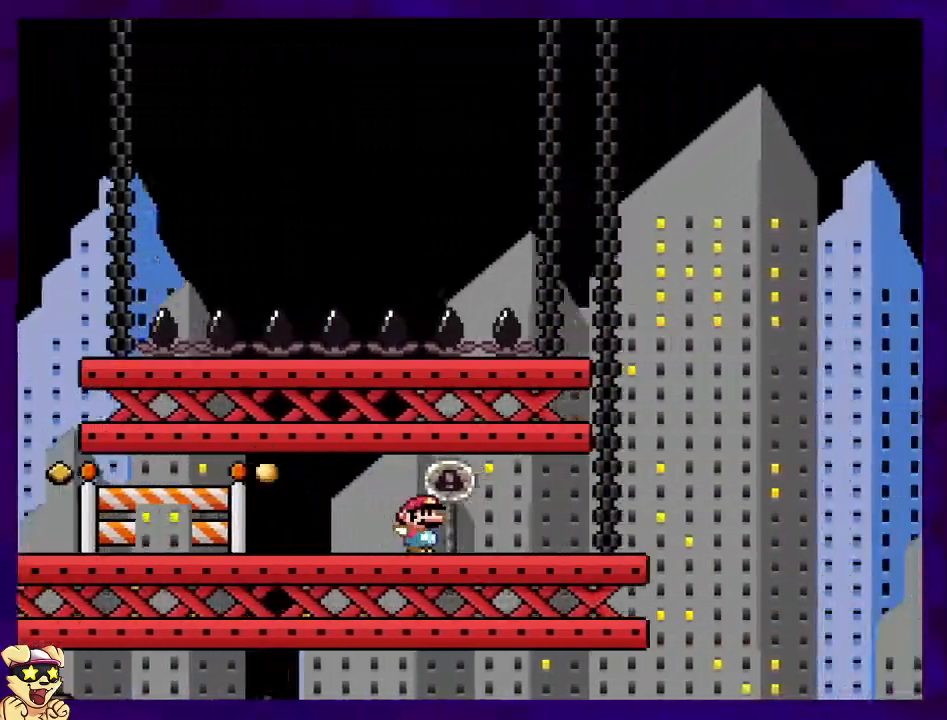
{"buttons": ["B", "X", "DPAD_RIGHT"], "events": [[317, "B", "down"]]}
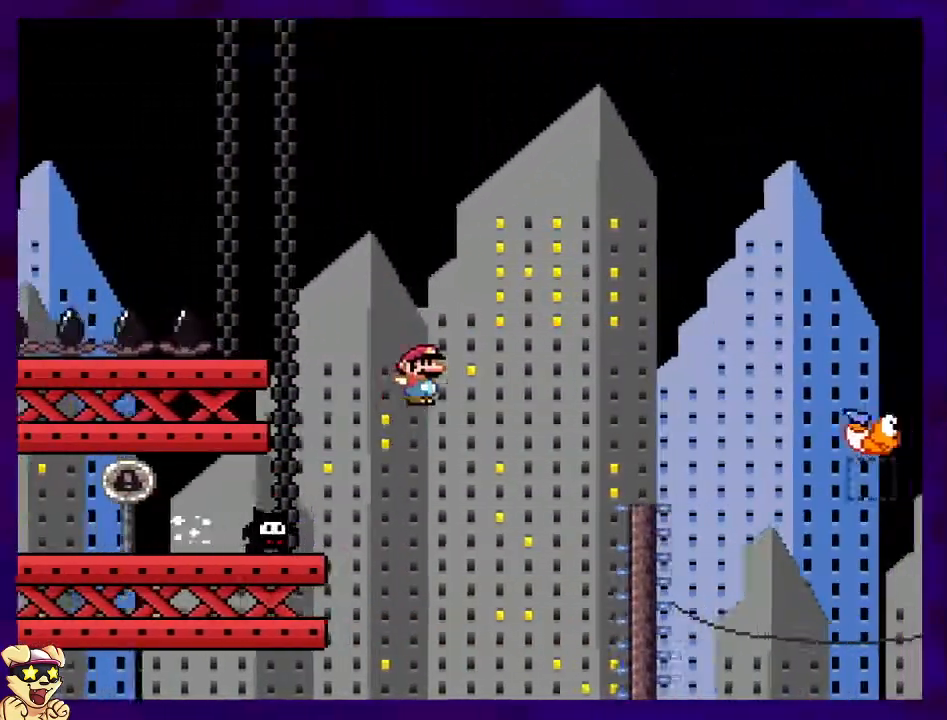
{"buttons": ["B", "X", "DPAD_RIGHT"], "events": []}
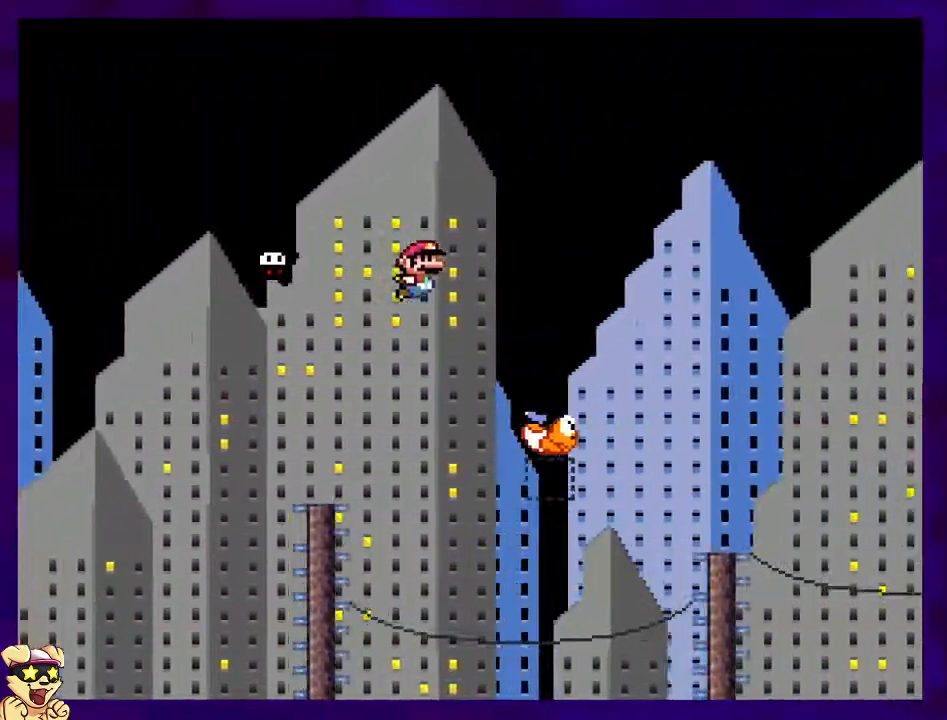
{"buttons": ["B", "X", "DPAD_RIGHT"], "events": []}
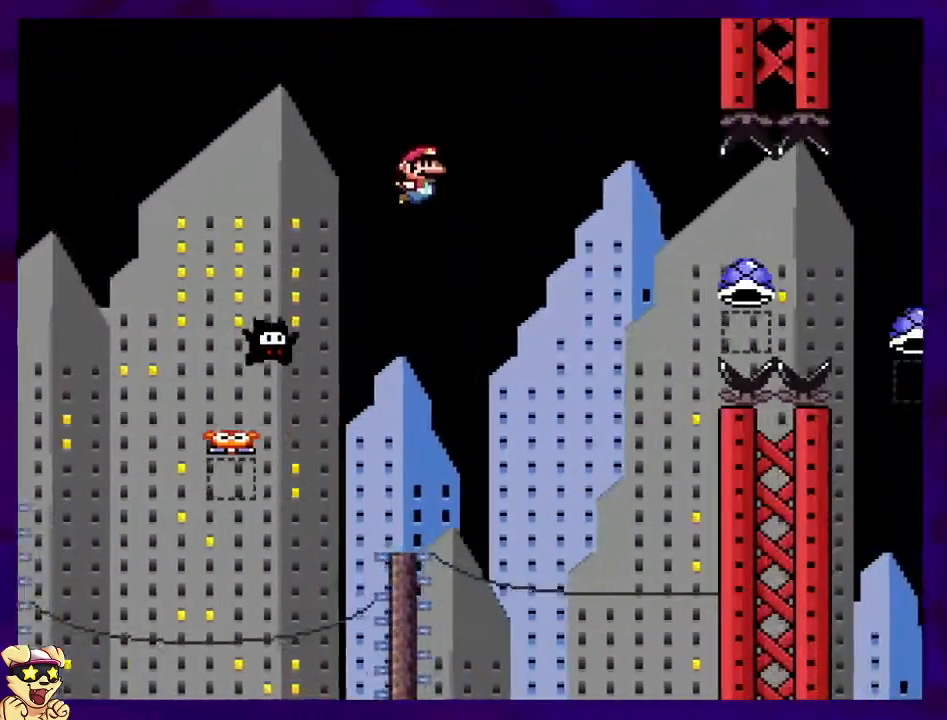
{"buttons": ["A", "X", "DPAD_RIGHT"], "events": [[317, "A", "down"], [317, "B", "up"]]}
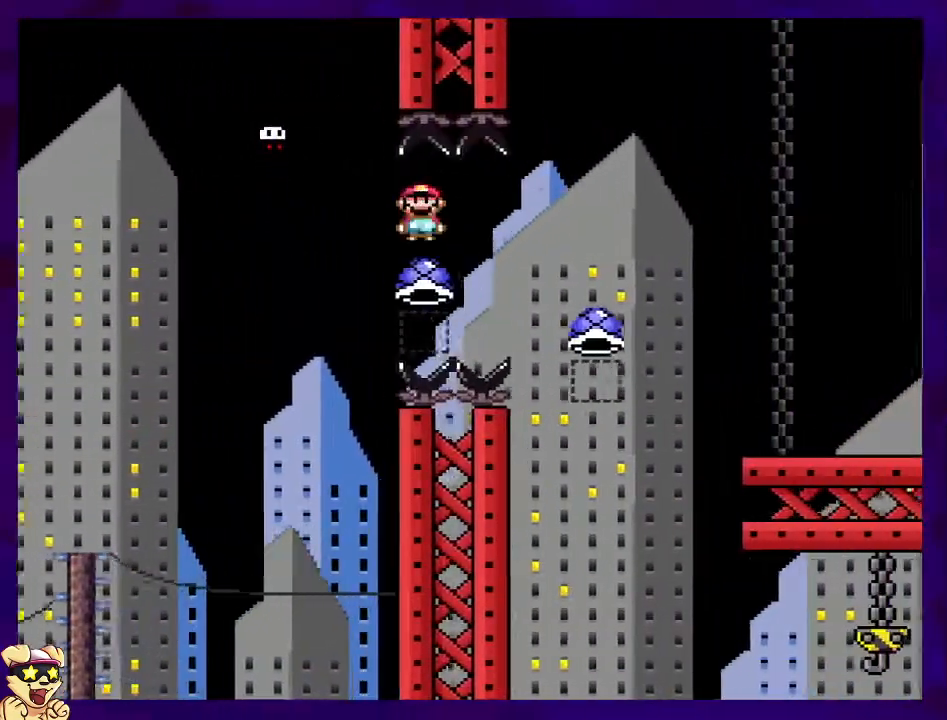
{"buttons": ["A", "X", "DPAD_RIGHT"], "events": []}
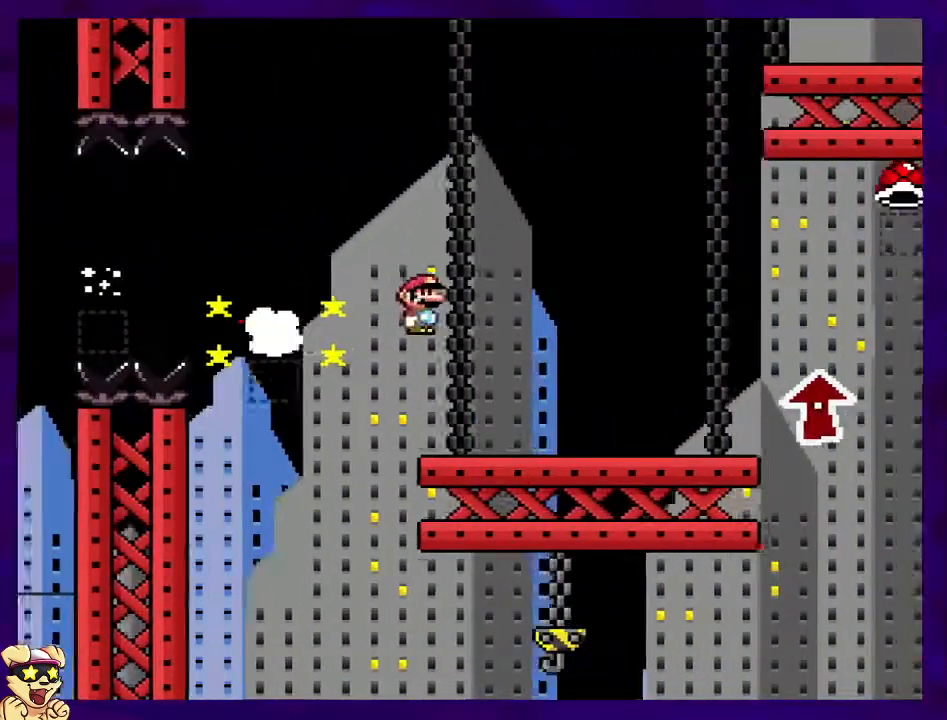
{"buttons": ["X", "DPAD_UP", "DPAD_RIGHT"], "events": [[150, "A", "up"], [434, "DPAD_UP", "down"]]}
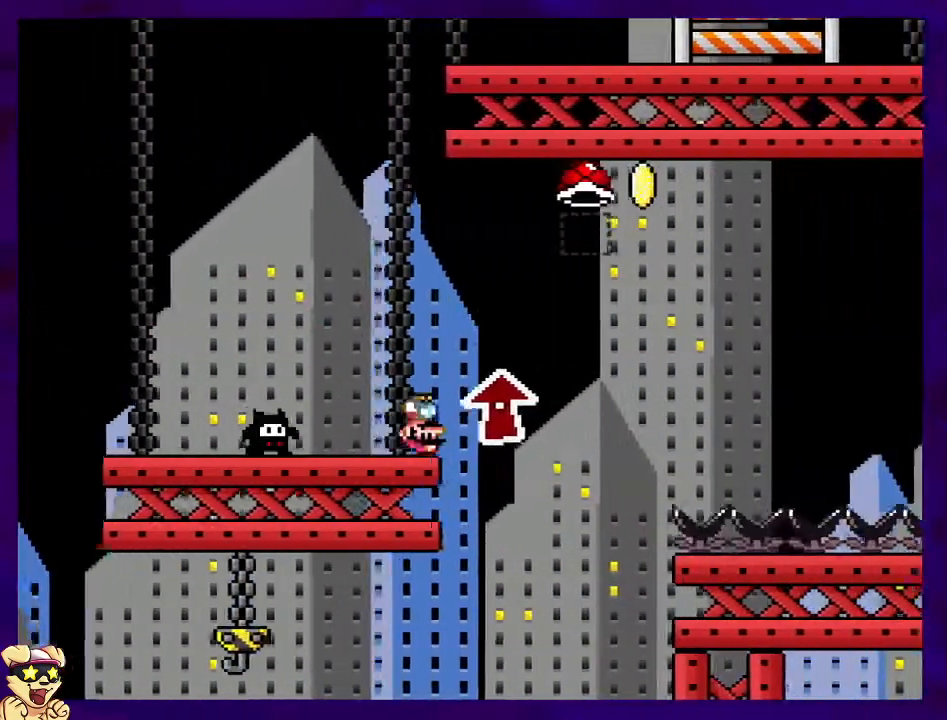
{"buttons": ["X", "DPAD_RIGHT"], "events": [[33, "DPAD_UP", "up"], [383, "X", "up"], [433, "X", "down"]]}
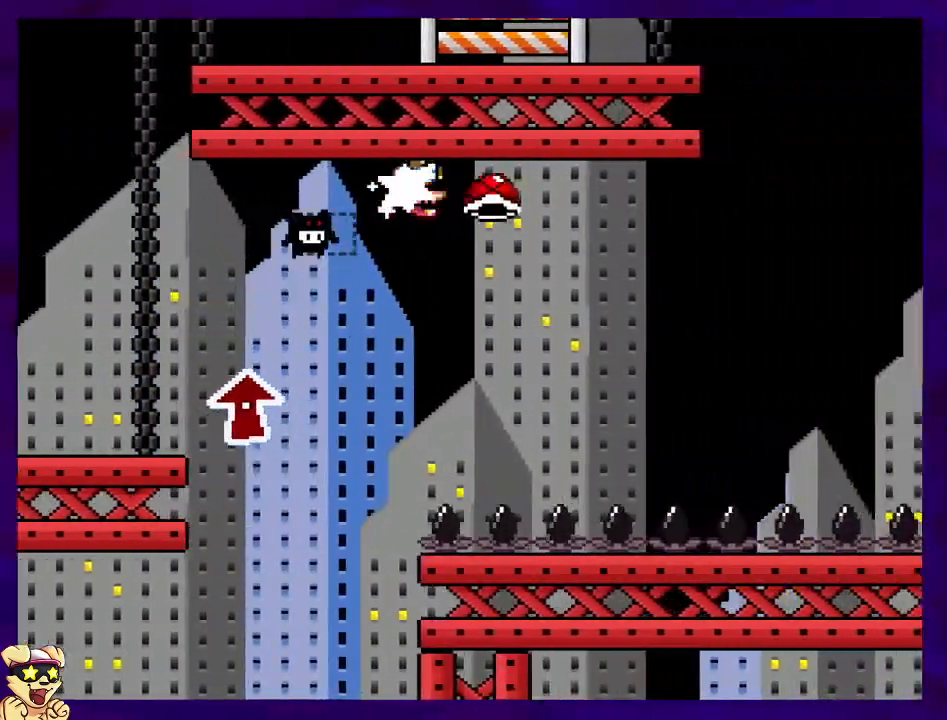
{"buttons": ["B", "X", "DPAD_RIGHT"], "events": [[451, "B", "down"]]}
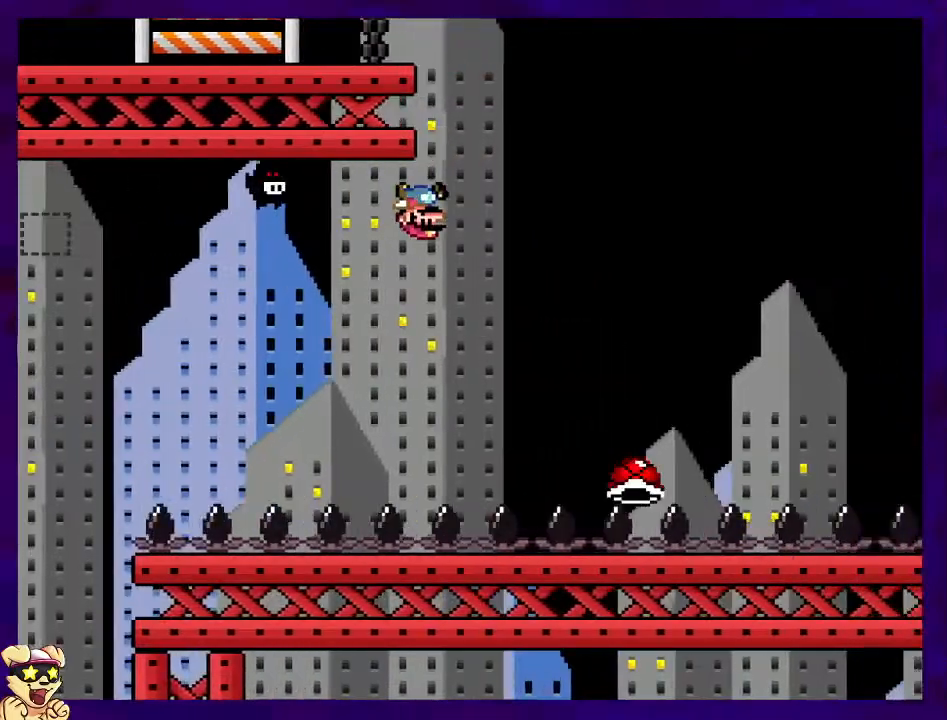
{"buttons": ["B", "X", "DPAD_RIGHT"], "events": []}
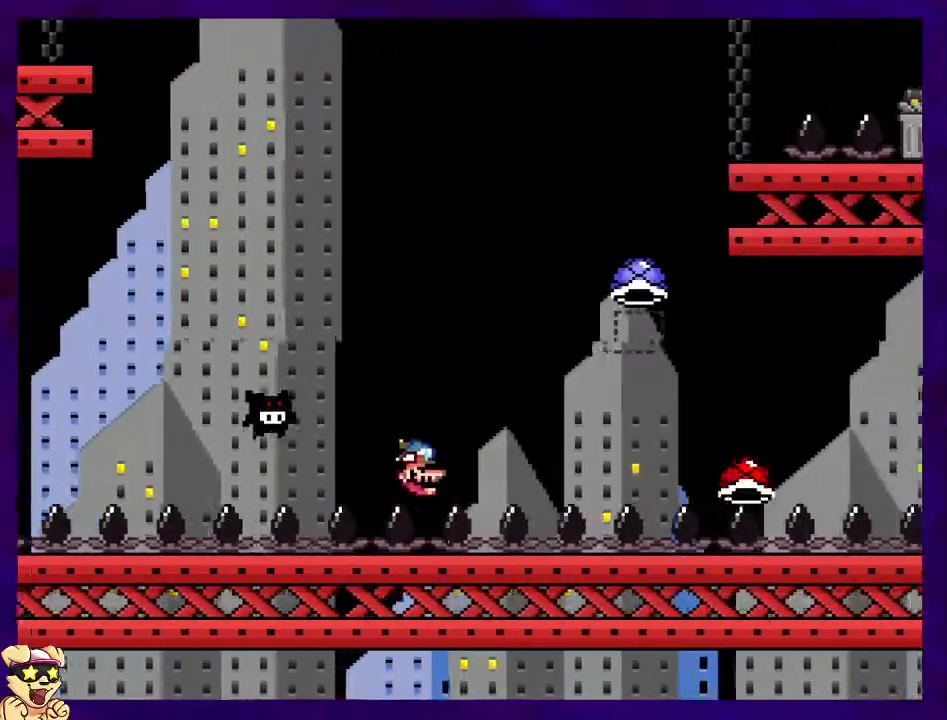
{"buttons": ["A", "X", "DPAD_RIGHT"], "events": [[184, "A", "down"], [200, "B", "up"]]}
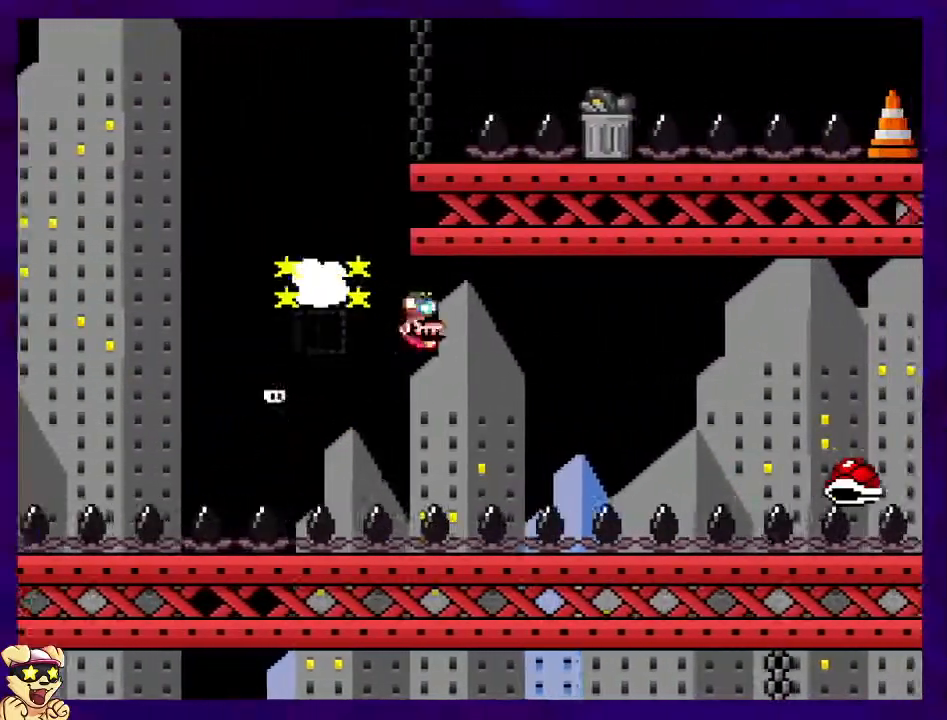
{"buttons": ["X", "DPAD_RIGHT"], "events": [[116, "A", "up"]]}
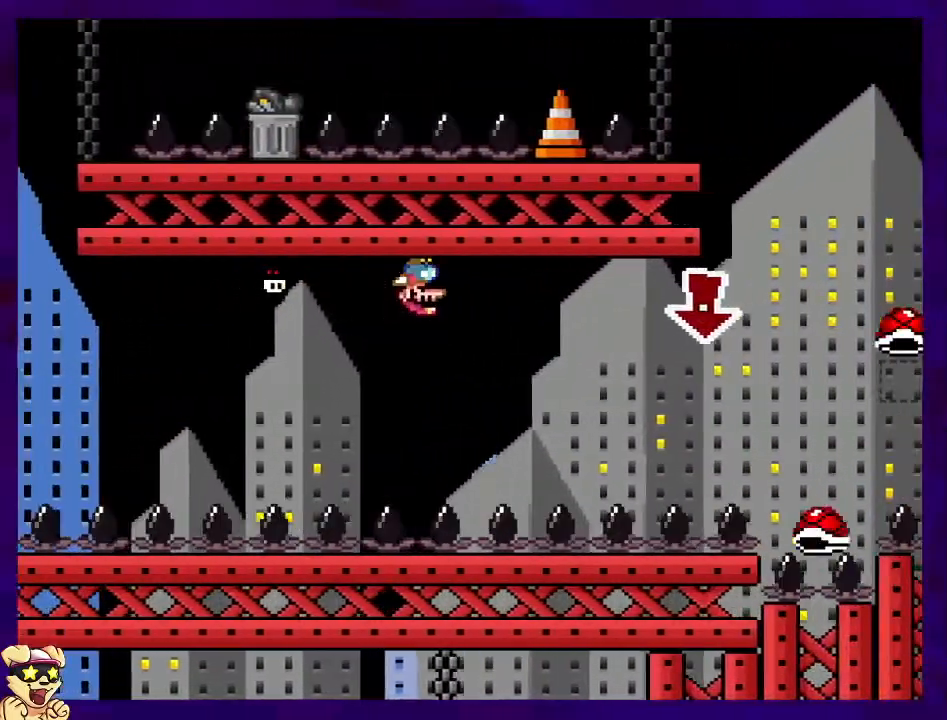
{"buttons": ["B", "X", "DPAD_RIGHT"], "events": [[501, "B", "down"]]}
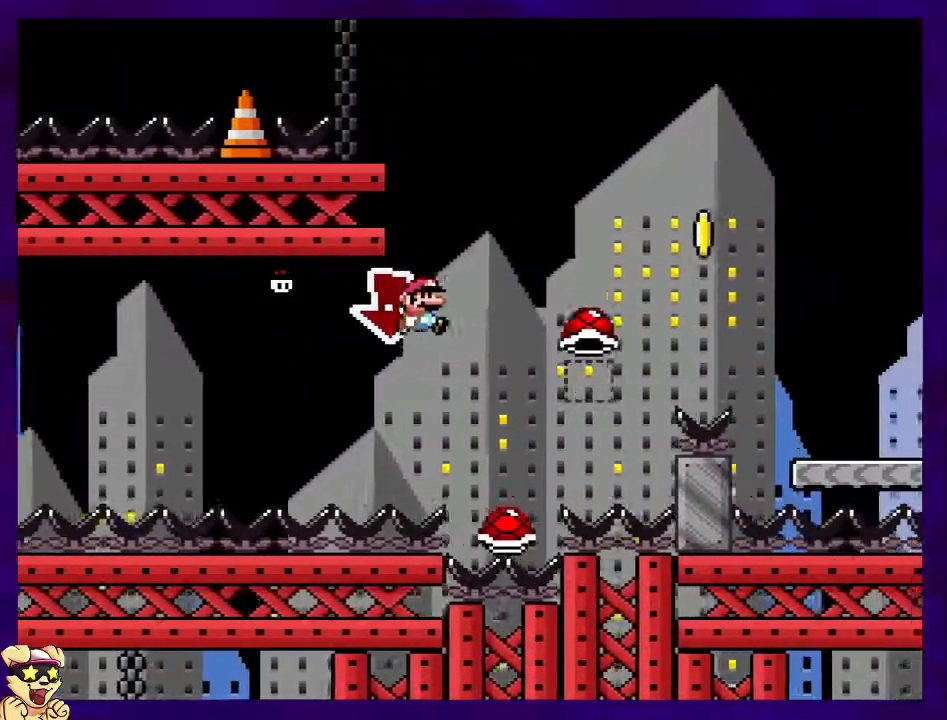
{"buttons": ["B", "X", "DPAD_RIGHT"], "events": []}
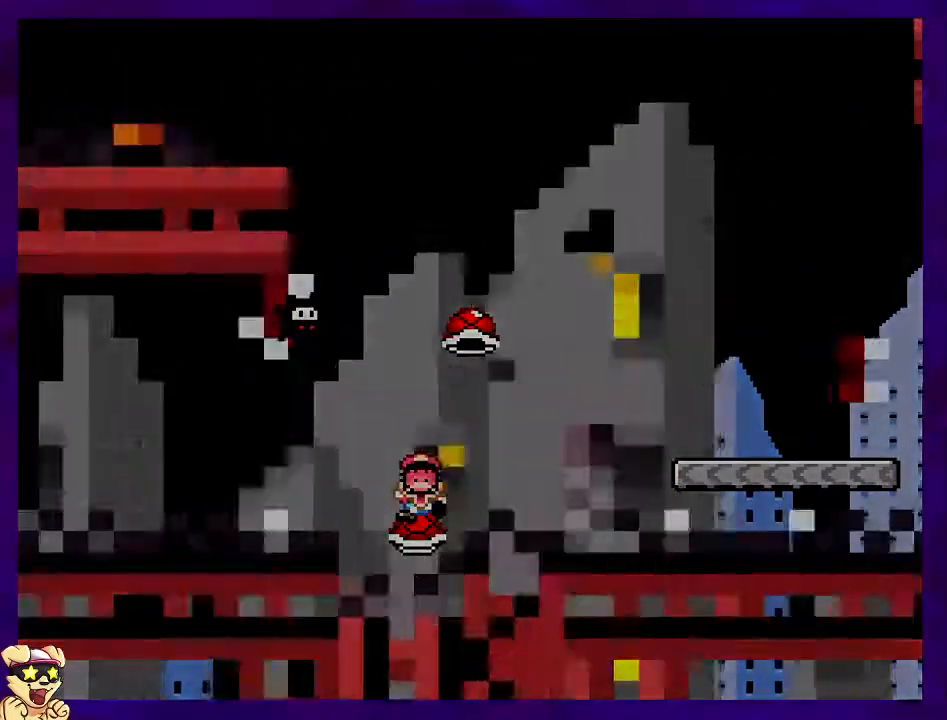
{"buttons": ["X", "DPAD_RIGHT"], "events": [[184, "DPAD_RIGHT", "up"], [217, "B", "up"], [384, "DPAD_RIGHT", "down"]]}
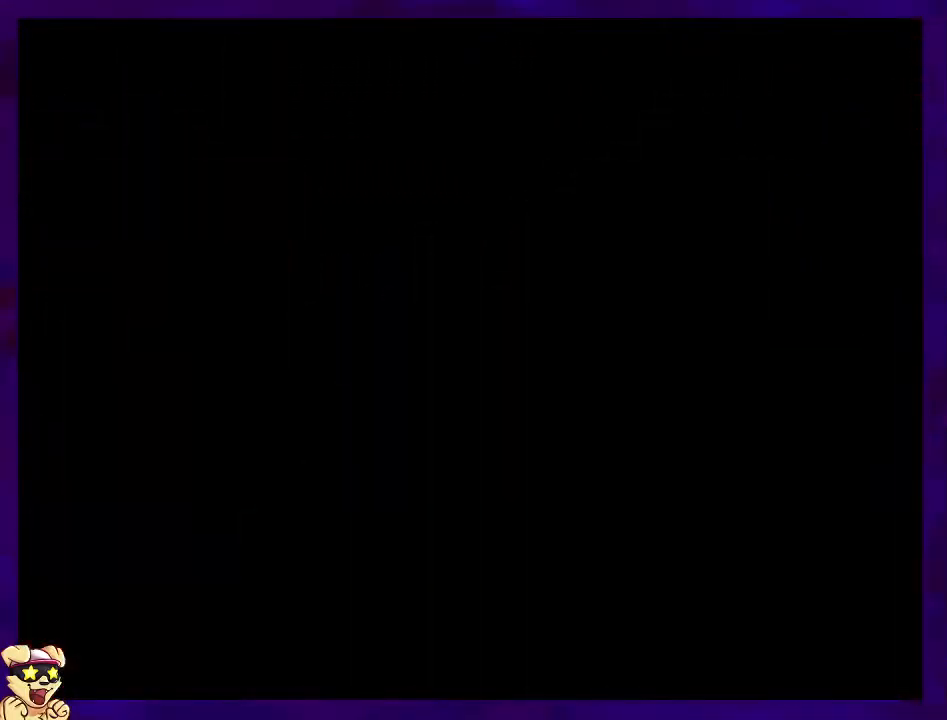
{"buttons": ["X", "DPAD_RIGHT"], "events": []}
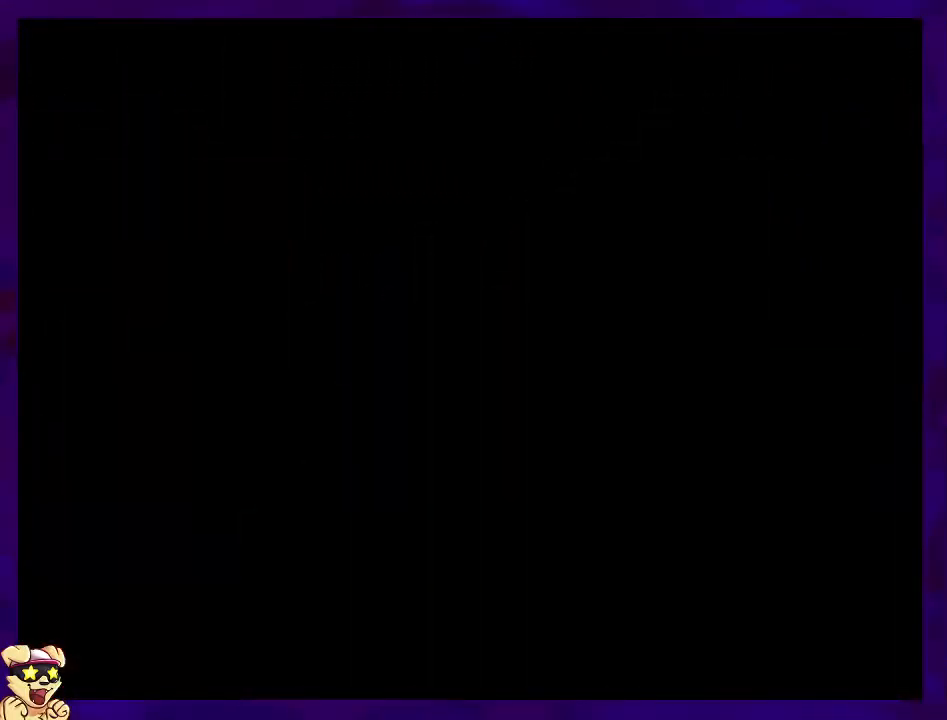
{"buttons": ["X", "DPAD_RIGHT"], "events": []}
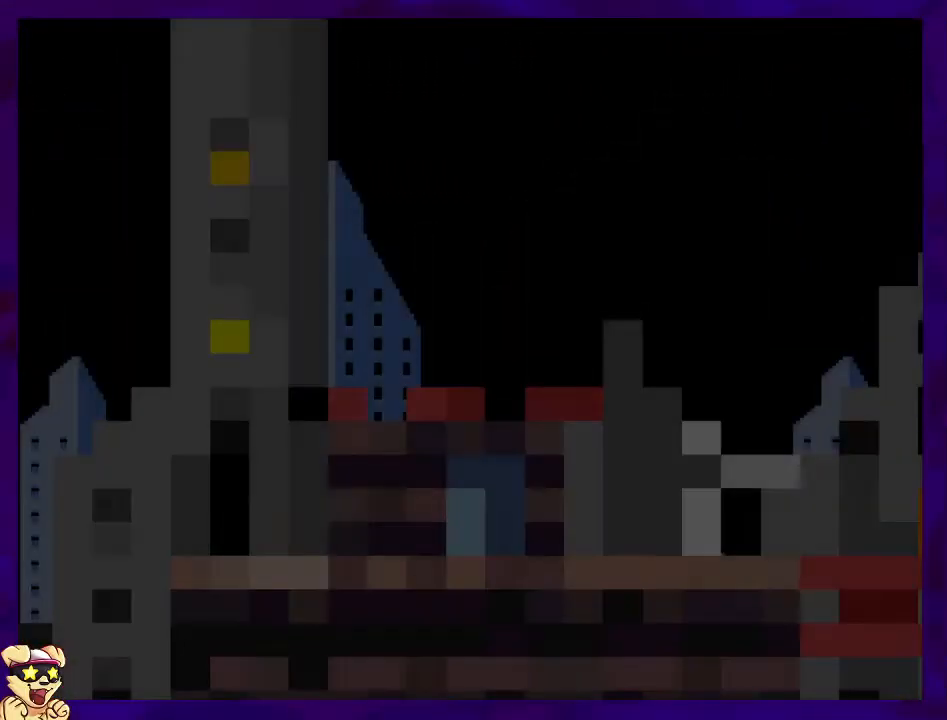
{"buttons": ["X", "DPAD_RIGHT"], "events": []}
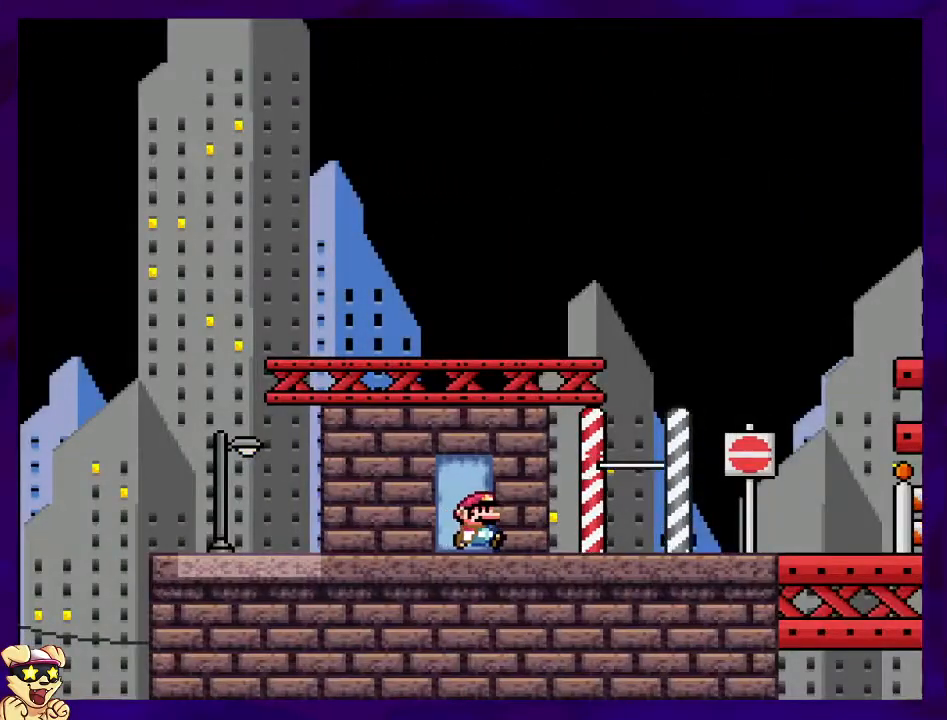
{"buttons": ["X", "DPAD_RIGHT"], "events": []}
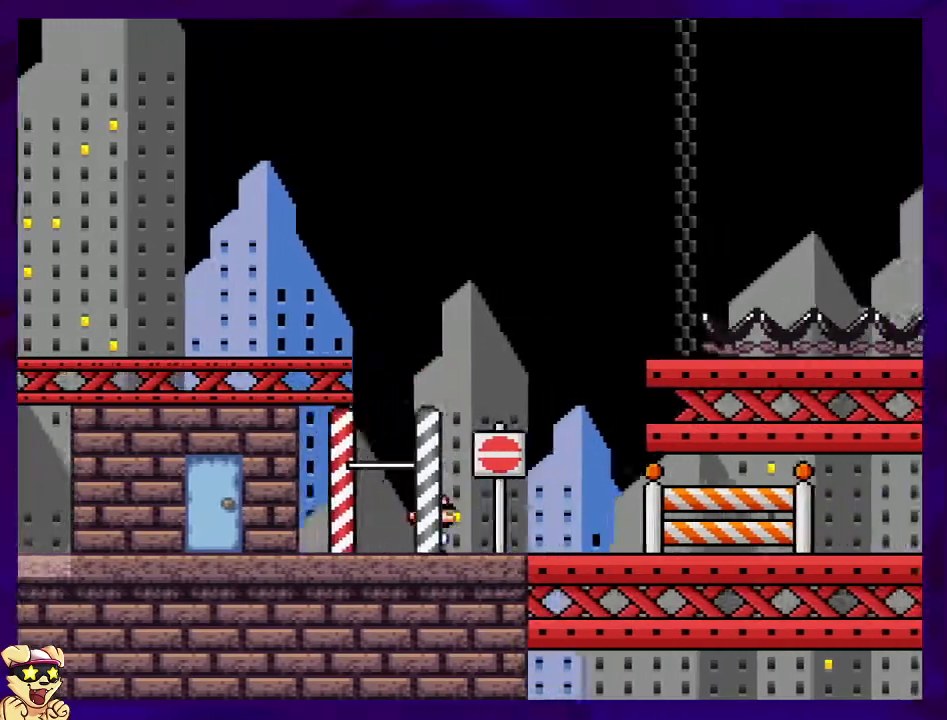
{"buttons": ["X", "DPAD_RIGHT"], "events": []}
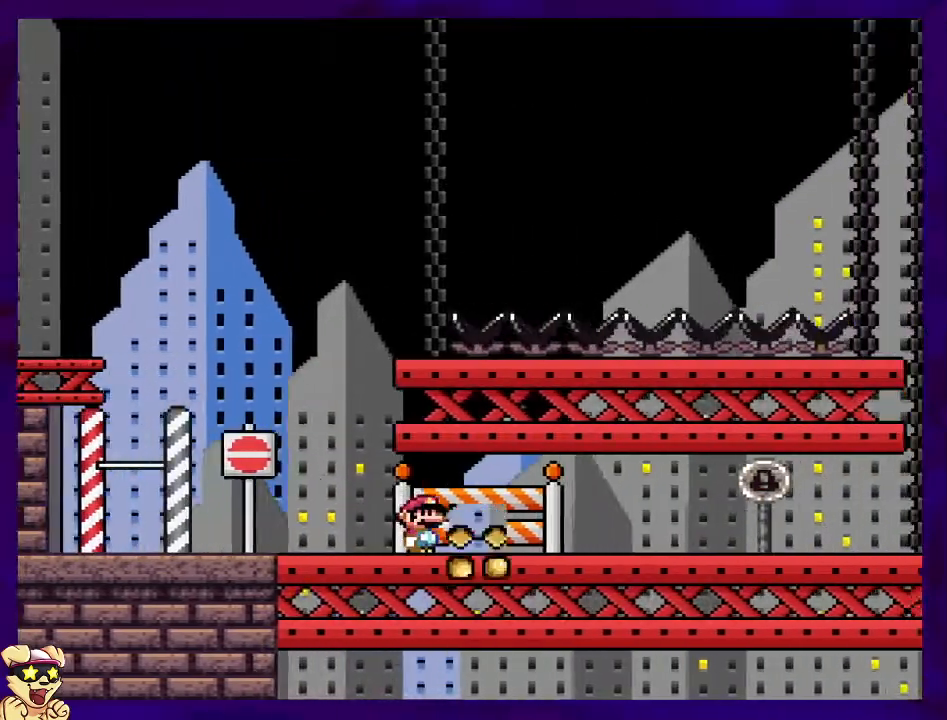
{"buttons": ["X", "DPAD_RIGHT"], "events": []}